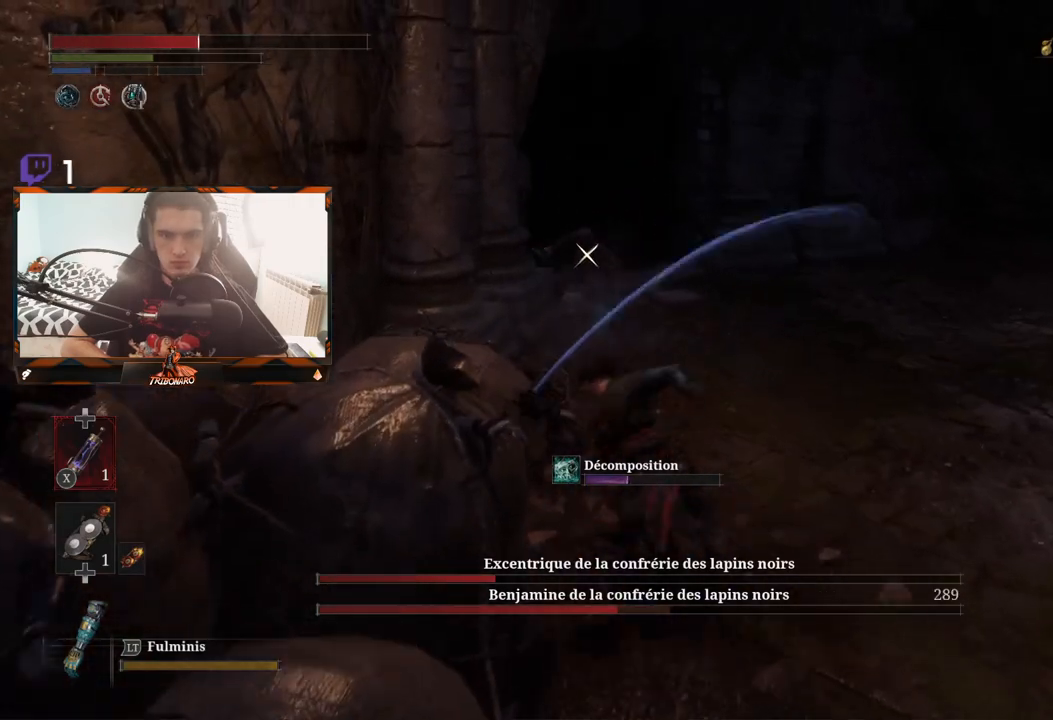
Gameplay with a controller (Xbox layout); each line is a JSON object with the inputs held at the frame after it. "events" lists button and stick changes between this image and that frame as [ms after this image, input, new state], when the widget could be followed in between.
{"buttons": [], "left_stick": "down-right", "right_stick": "center", "events": [[100, "left_stick", "up-right"], [217, "left_stick", "center"], [367, "left_stick", "down-right"]]}
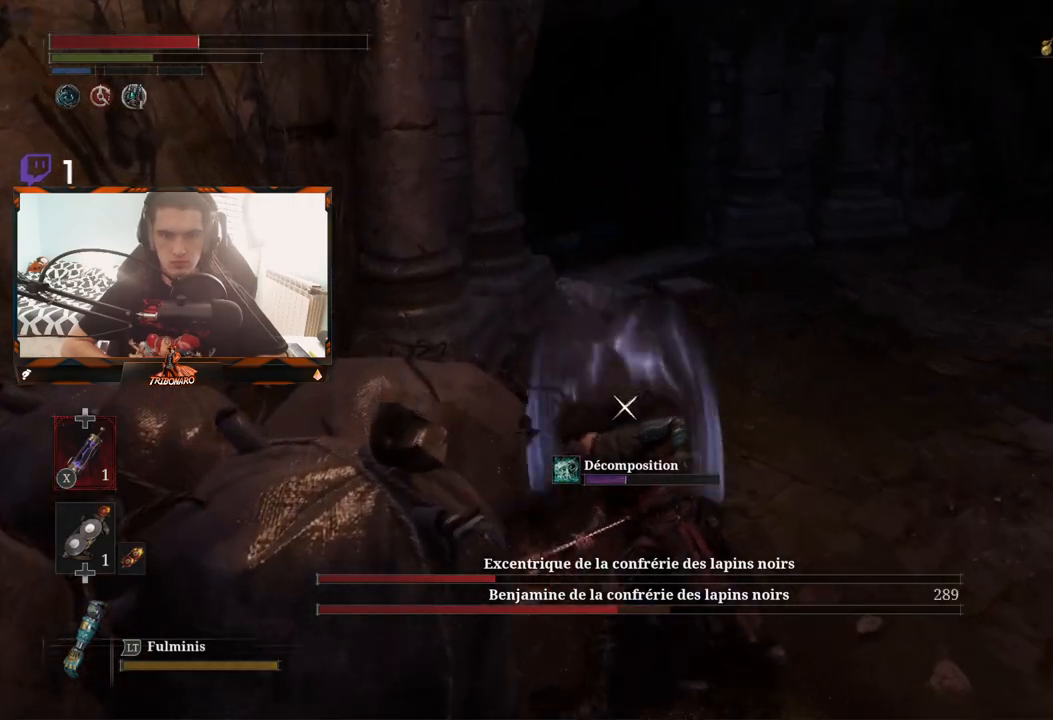
{"buttons": [], "left_stick": "up-right", "right_stick": "center", "events": [[100, "L1", "down"], [167, "L3", "down"], [267, "L3", "up"], [283, "L1", "up"], [467, "left_stick", "up-right"]]}
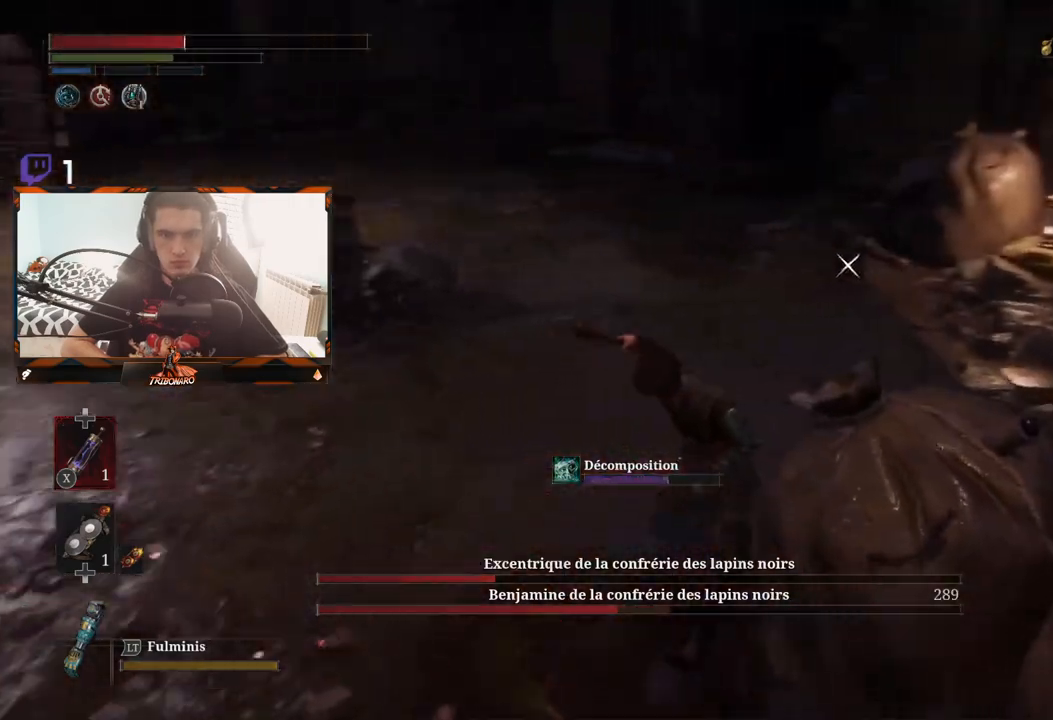
{"buttons": [], "left_stick": "up", "right_stick": "center", "events": [[117, "left_stick", "up"]]}
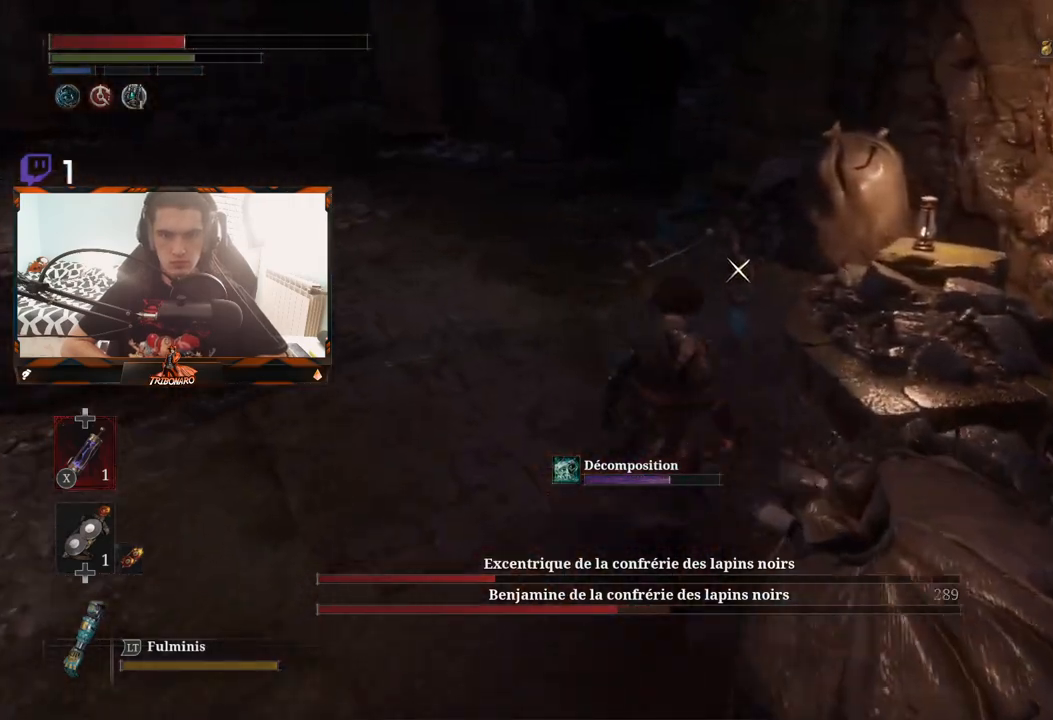
{"buttons": [], "left_stick": "up", "right_stick": "center", "events": [[283, "R1", "down"], [367, "R1", "up"]]}
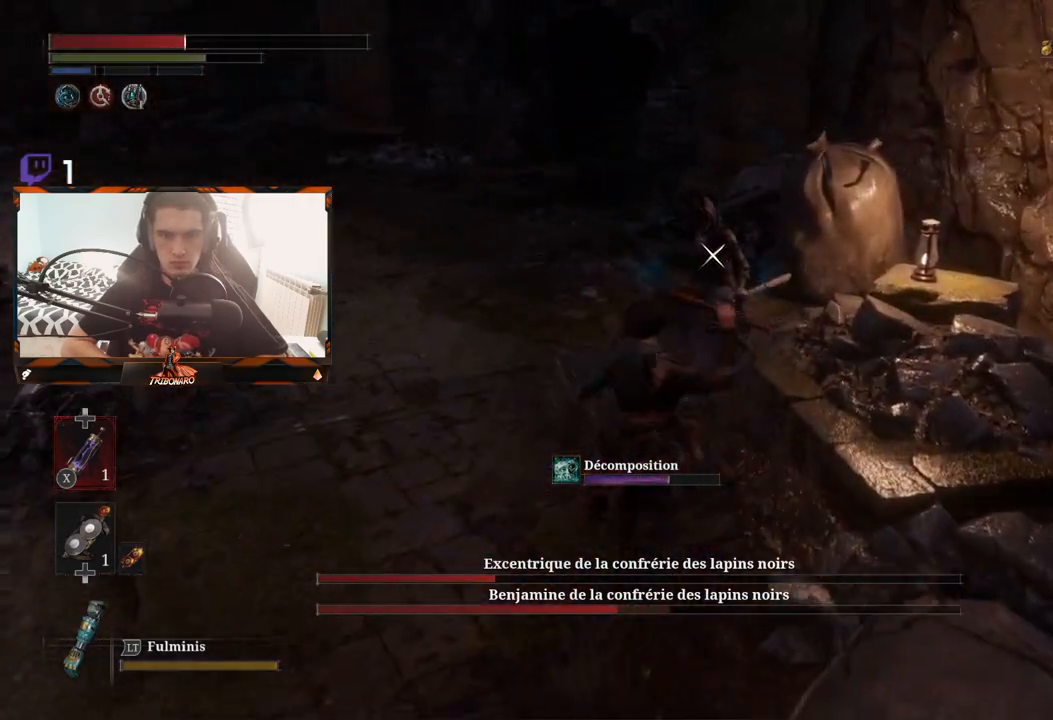
{"buttons": [], "left_stick": "up", "right_stick": "center", "events": []}
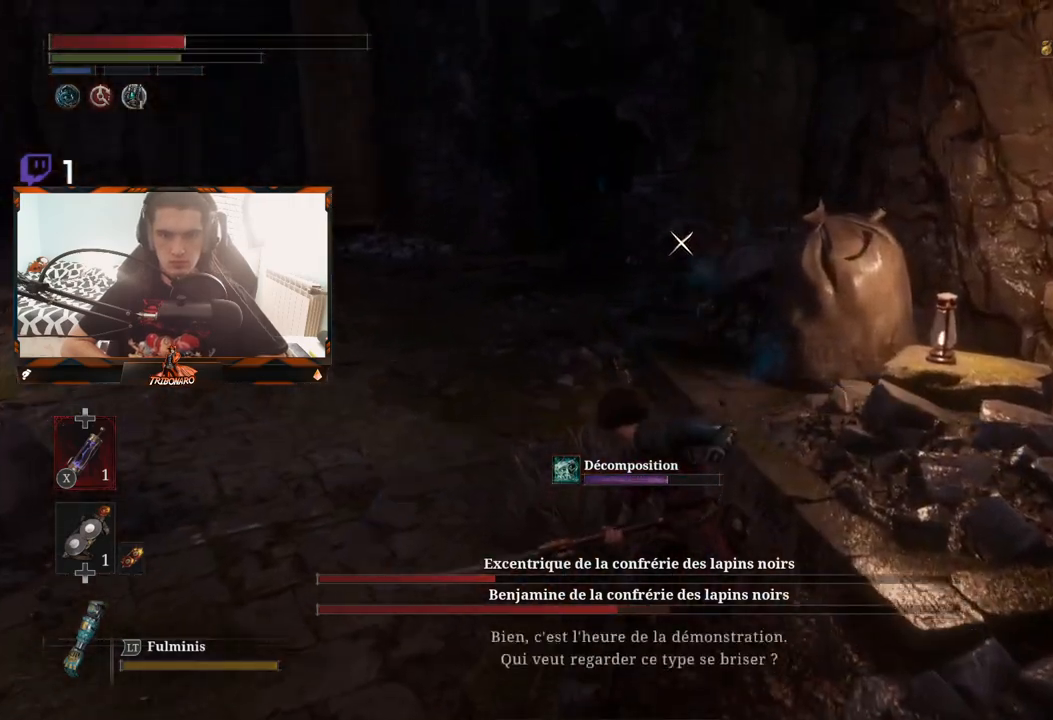
{"buttons": [], "left_stick": "up-left", "right_stick": "center", "events": [[217, "left_stick", "up-left"]]}
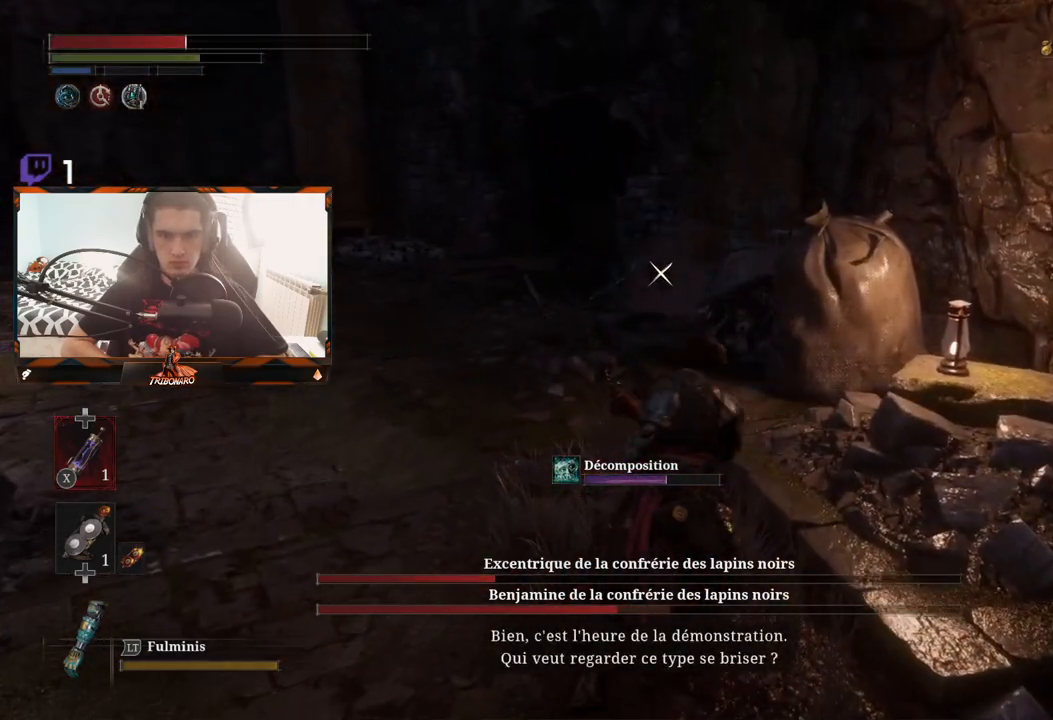
{"buttons": [], "left_stick": "up-left", "right_stick": "center", "events": []}
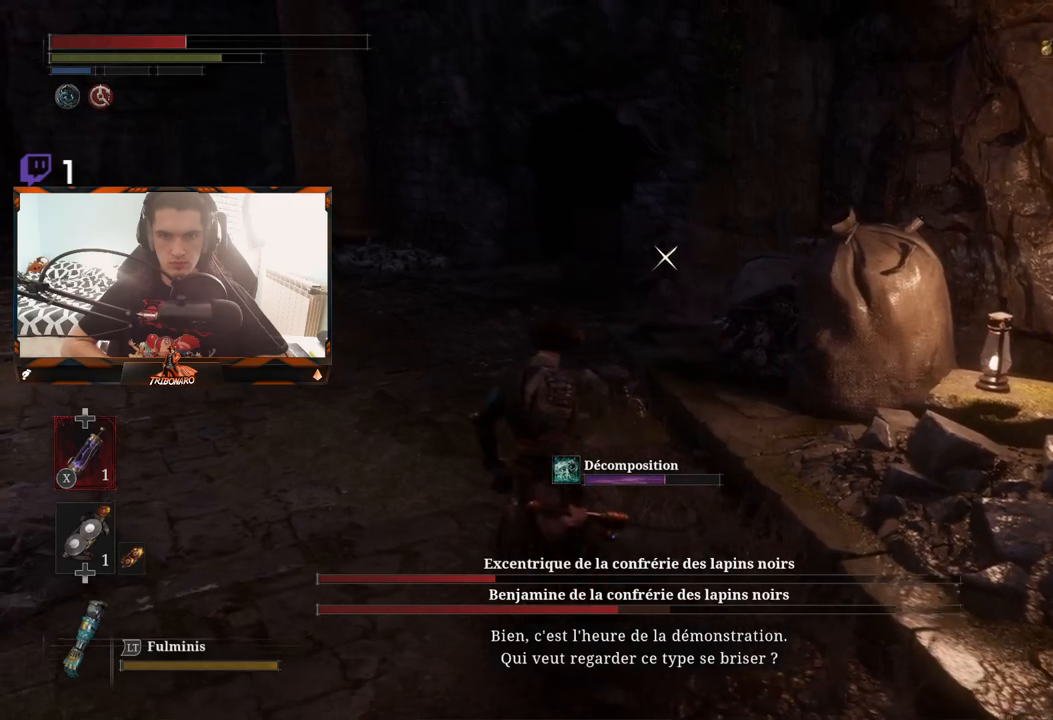
{"buttons": [], "left_stick": "up-left", "right_stick": "center", "events": []}
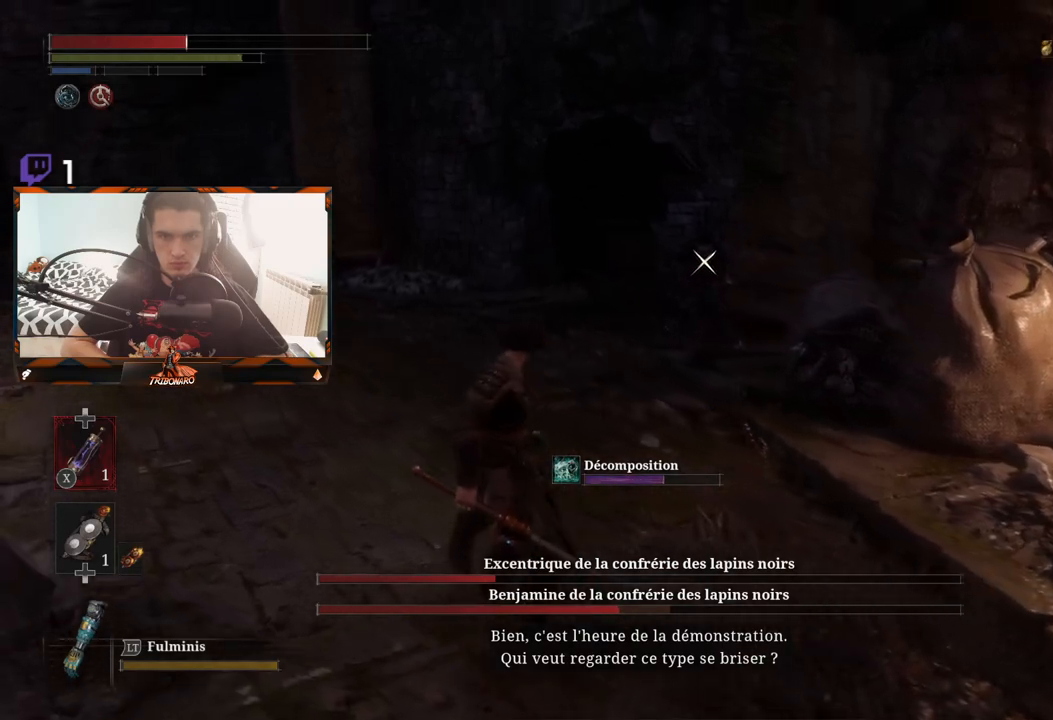
{"buttons": ["B"], "left_stick": "up-left", "right_stick": "center", "events": [[233, "B", "down"]]}
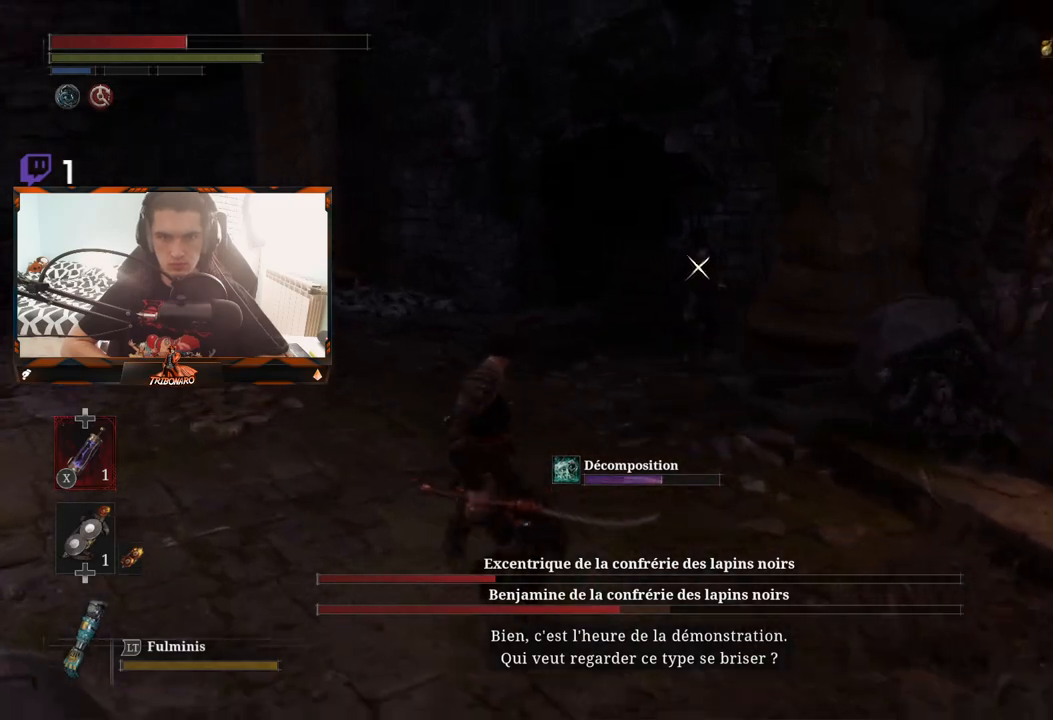
{"buttons": ["B"], "left_stick": "up-left", "right_stick": "center", "events": []}
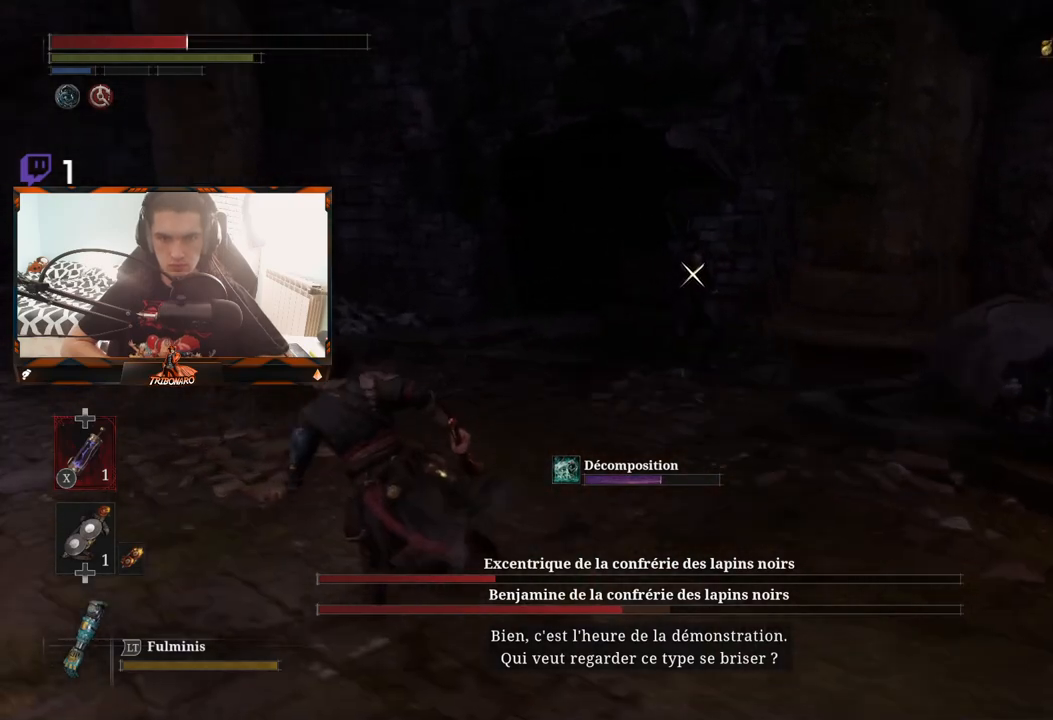
{"buttons": [], "left_stick": "up-left", "right_stick": "center", "events": [[400, "B", "up"]]}
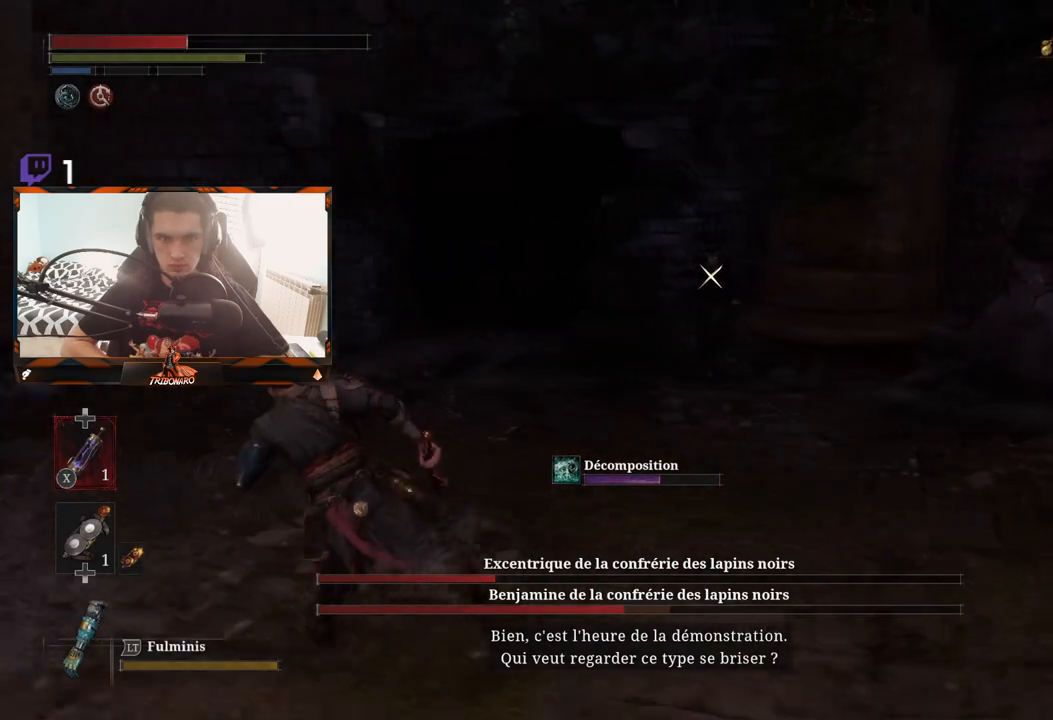
{"buttons": [], "left_stick": "up-left", "right_stick": "center", "events": [[33, "X", "down"], [133, "X", "up"]]}
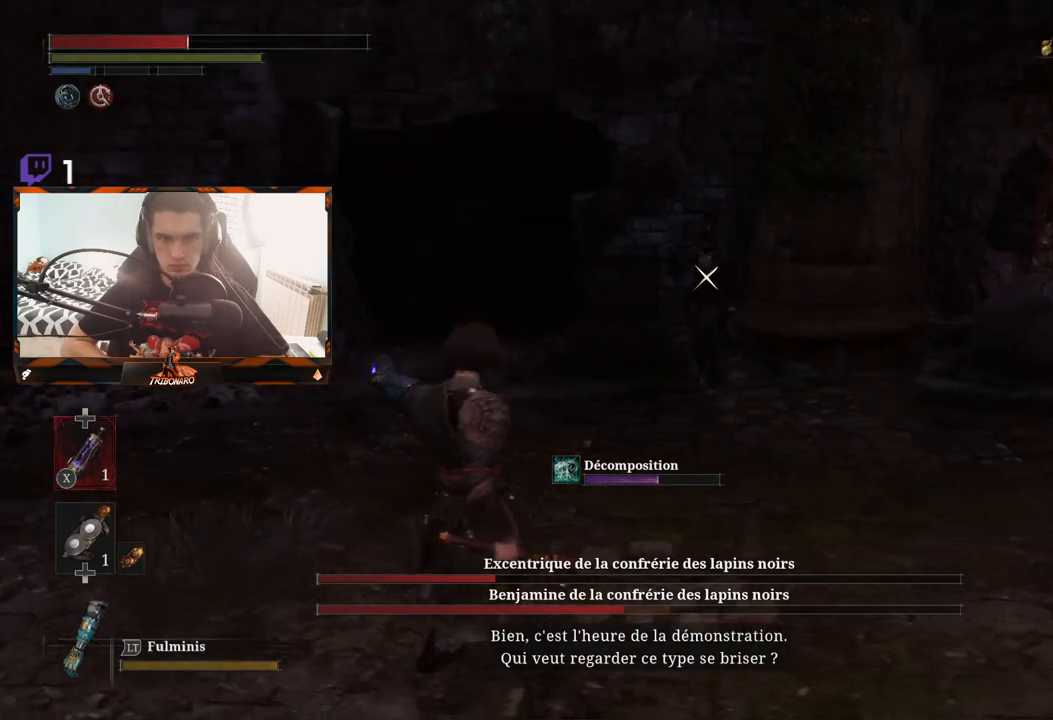
{"buttons": [], "left_stick": "up-left", "right_stick": "center", "events": []}
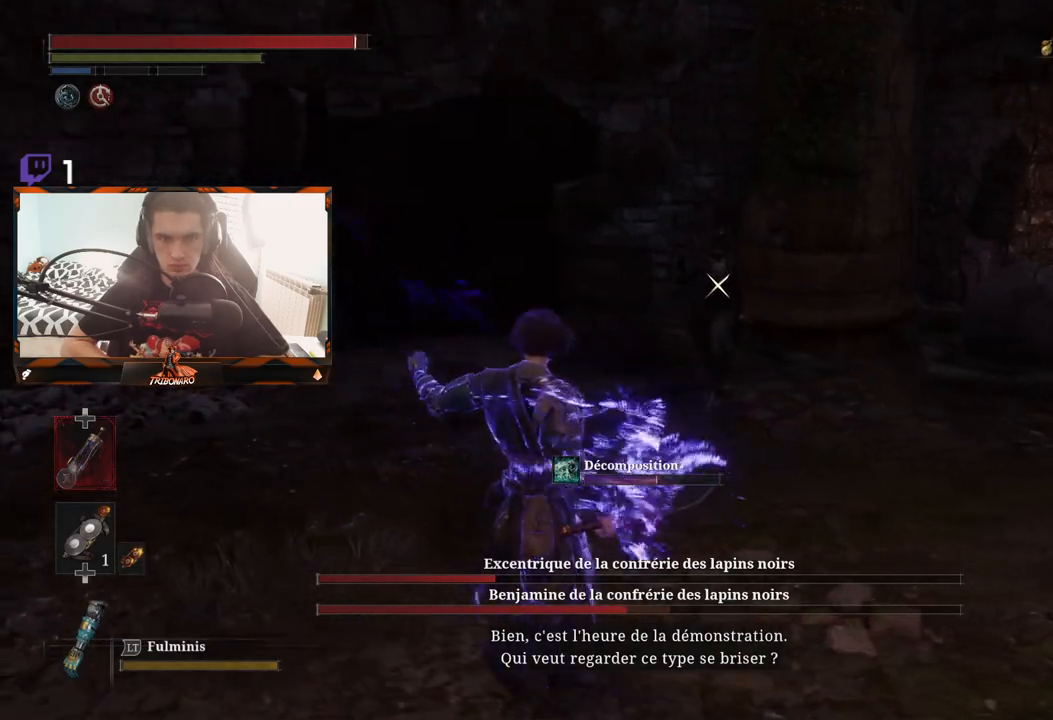
{"buttons": [], "left_stick": "up-left", "right_stick": "center", "events": []}
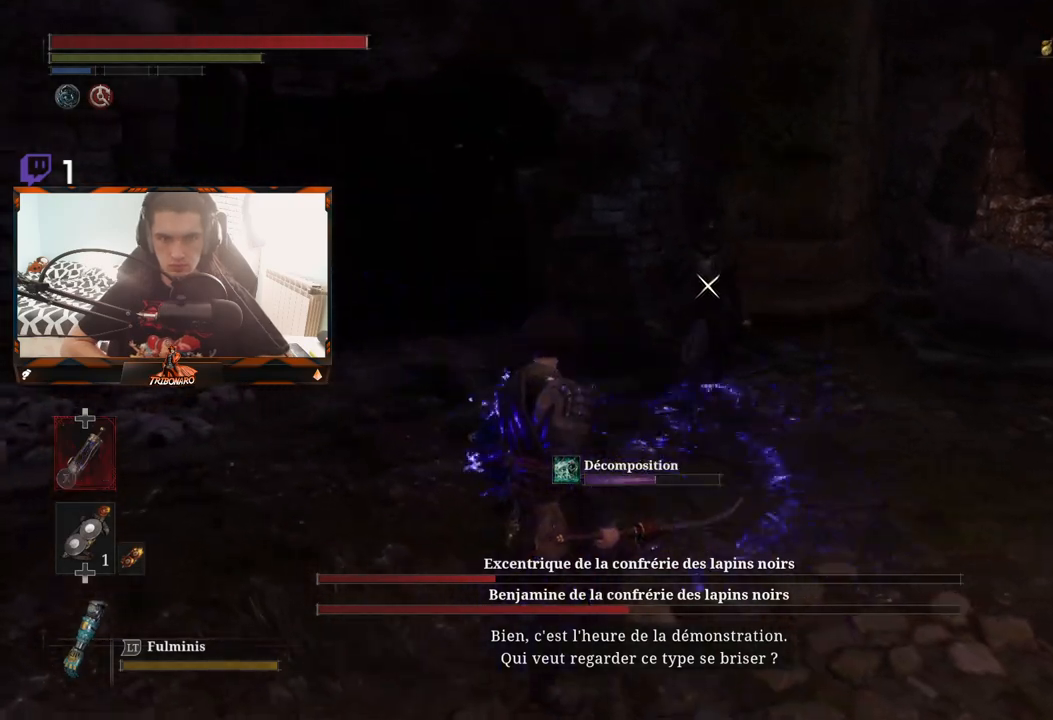
{"buttons": [], "left_stick": "up", "right_stick": "center", "events": [[317, "left_stick", "up"]]}
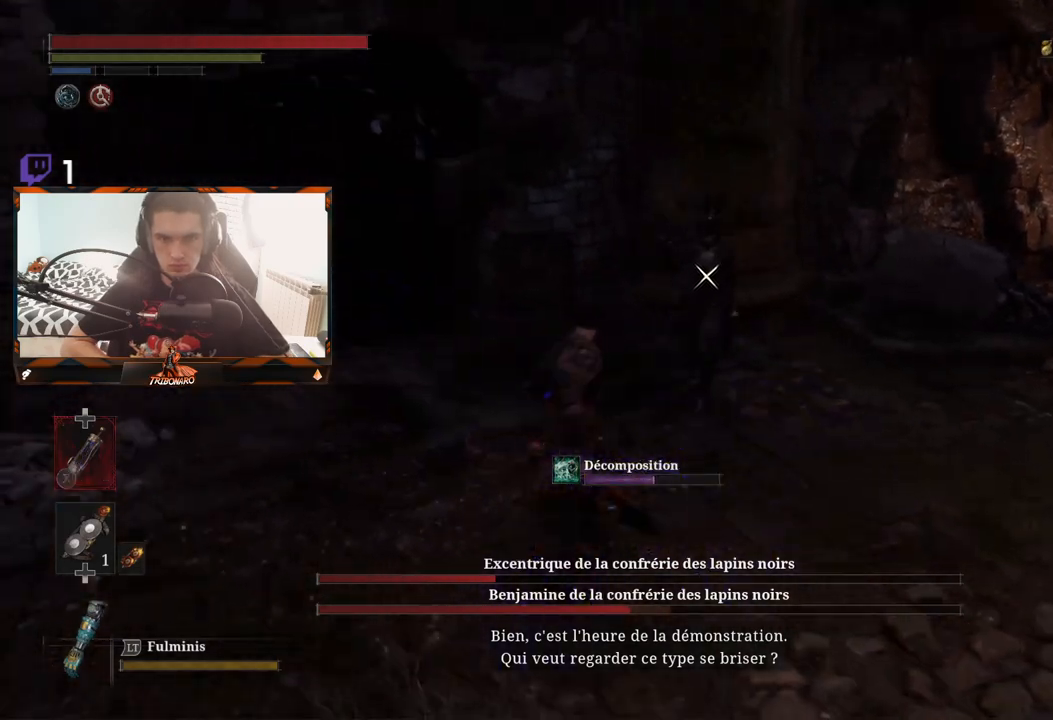
{"buttons": [], "left_stick": "up-left", "right_stick": "center", "events": [[417, "left_stick", "up-left"]]}
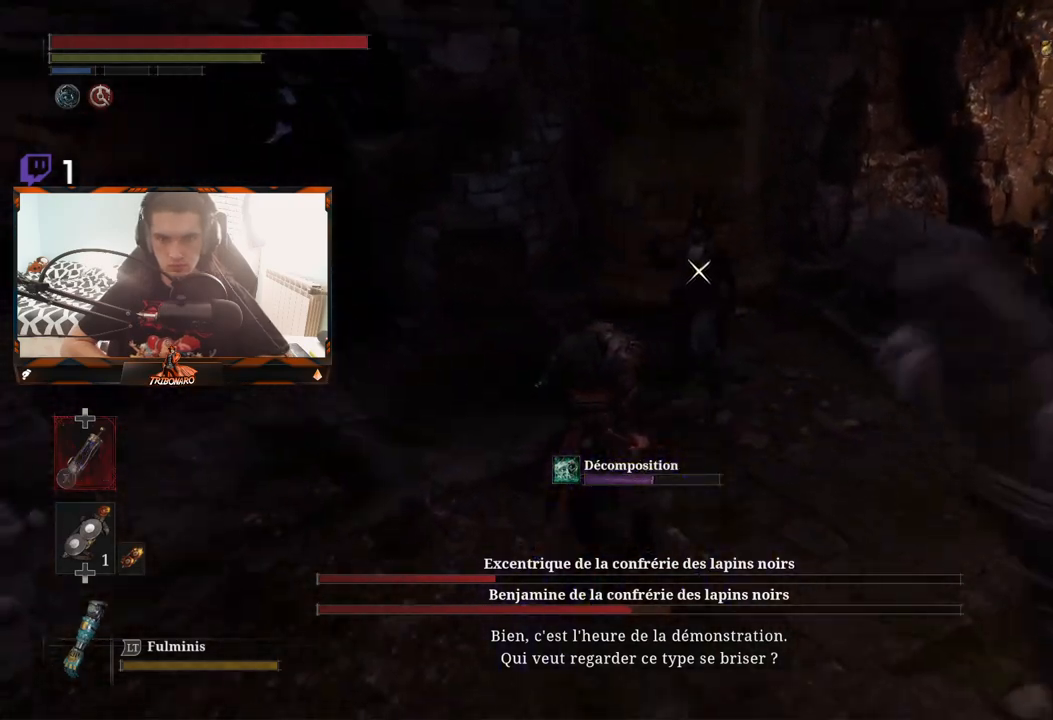
{"buttons": [], "left_stick": "down-right", "right_stick": "center", "events": [[100, "L1", "down"], [117, "left_stick", "up-right"], [200, "left_stick", "right"], [317, "L1", "up"], [367, "left_stick", "down-right"]]}
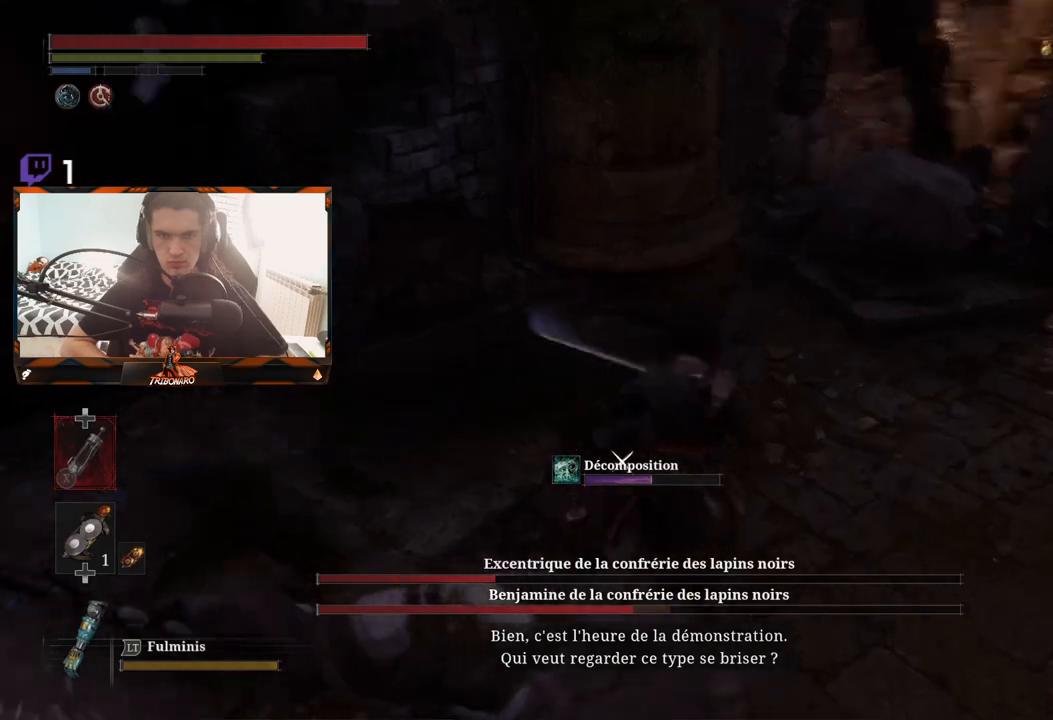
{"buttons": ["B"], "left_stick": "down-right", "right_stick": "center", "events": [[150, "B", "down"], [233, "B", "up"], [250, "left_stick", "down"], [300, "B", "down"], [383, "B", "up"], [433, "B", "down"], [467, "left_stick", "down-right"]]}
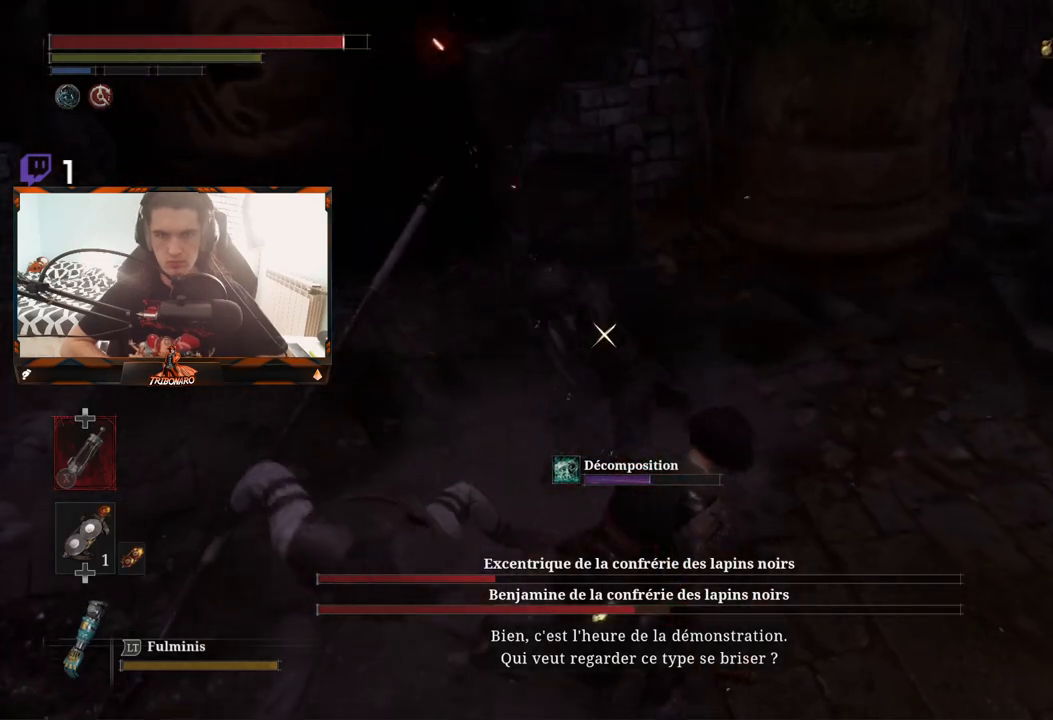
{"buttons": ["B"], "left_stick": "down-right", "right_stick": "center", "events": [[17, "B", "up"], [67, "B", "down"], [150, "B", "up"], [217, "B", "down"], [283, "B", "up"], [350, "B", "down"], [450, "B", "up"], [500, "B", "down"]]}
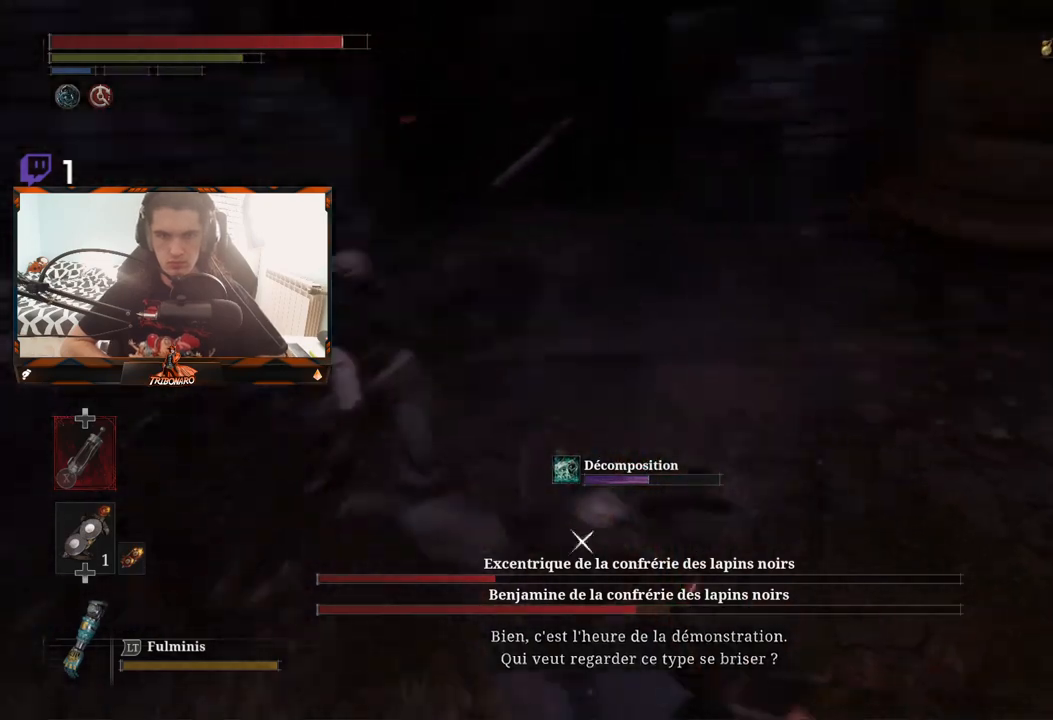
{"buttons": ["B"], "left_stick": "down-right", "right_stick": "center", "events": [[83, "B", "up"], [167, "B", "down"], [233, "B", "up"], [300, "B", "down"], [383, "B", "up"], [450, "B", "down"]]}
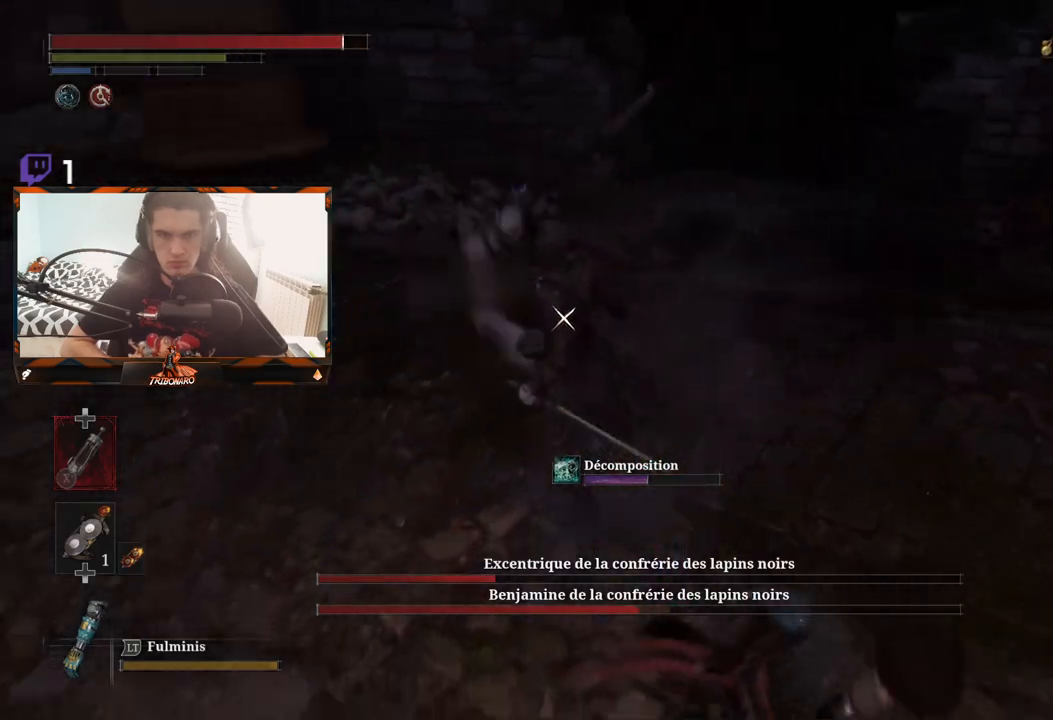
{"buttons": [], "left_stick": "down-right", "right_stick": "center", "events": [[17, "B", "up"]]}
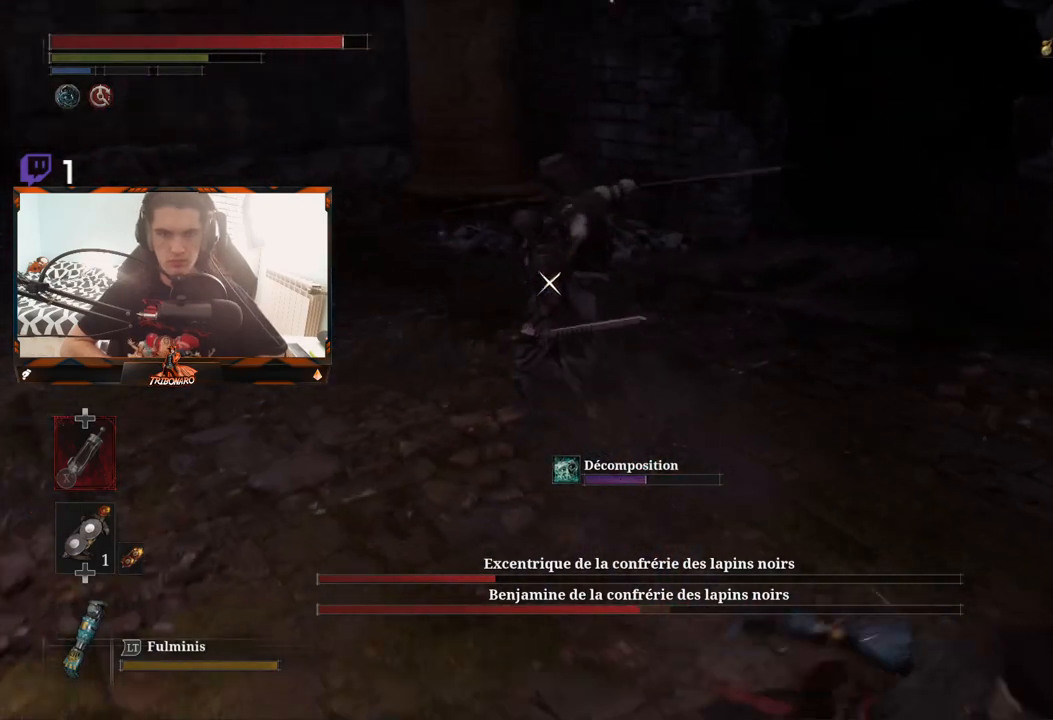
{"buttons": [], "left_stick": "down", "right_stick": "center", "events": [[117, "left_stick", "down"]]}
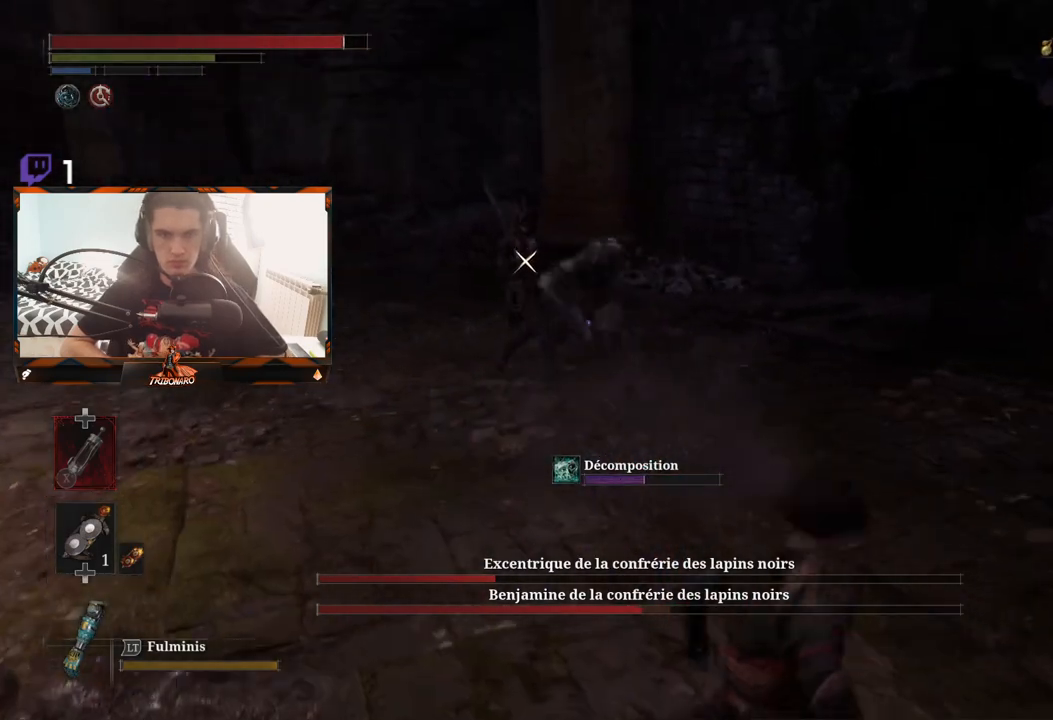
{"buttons": [], "left_stick": "down", "right_stick": "center", "events": [[217, "right_stick", "right"], [383, "right_stick", "center"]]}
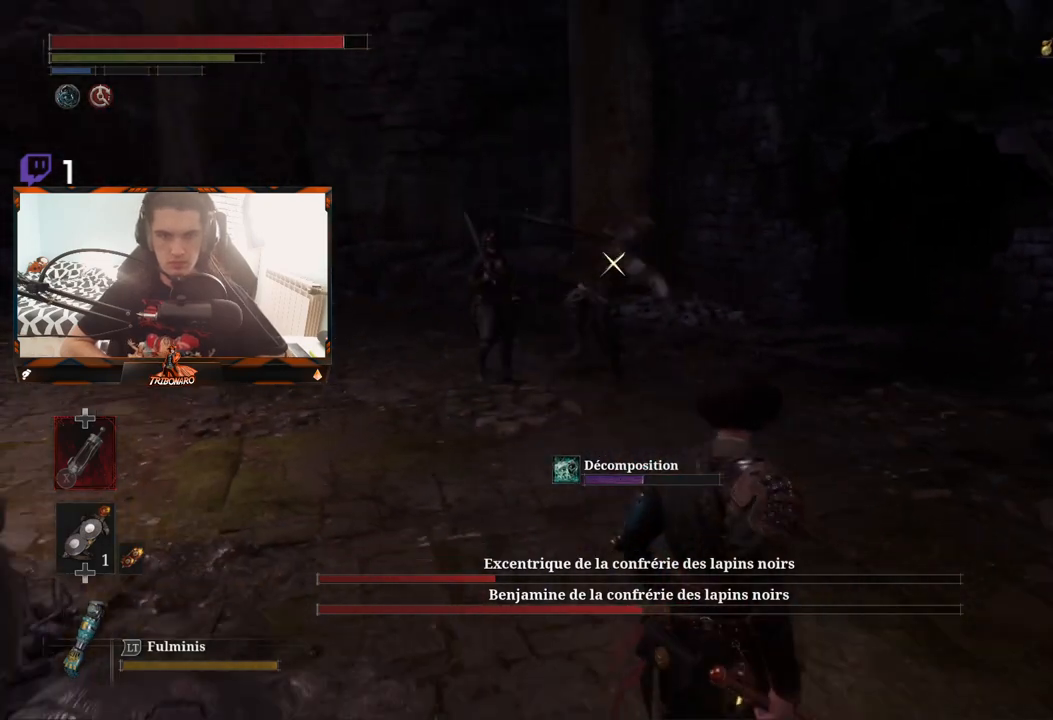
{"buttons": [], "left_stick": "down-right", "right_stick": "center", "events": [[183, "left_stick", "down-left"], [467, "left_stick", "down-right"]]}
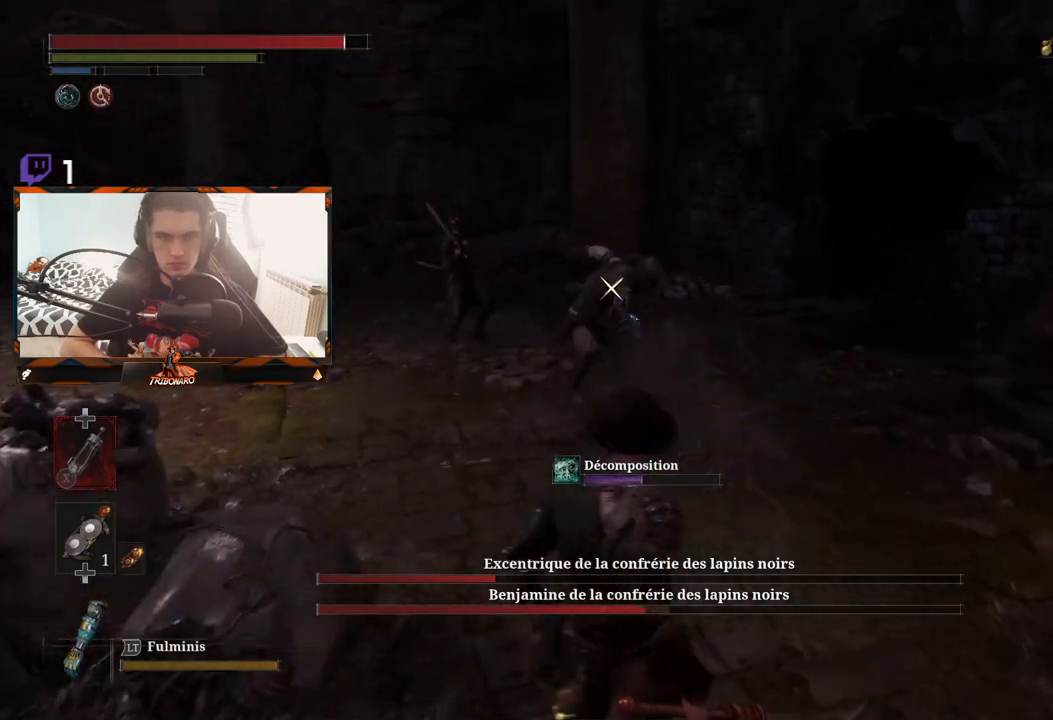
{"buttons": [], "left_stick": "up-right", "right_stick": "center", "events": [[50, "left_stick", "right"], [350, "left_stick", "up-right"]]}
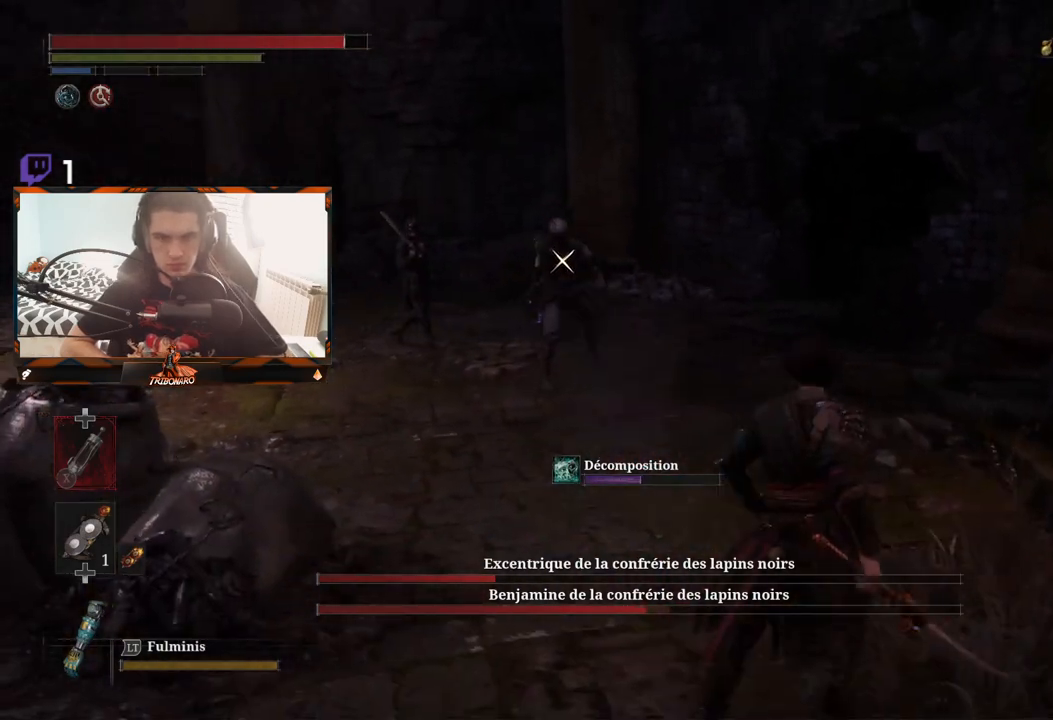
{"buttons": [], "left_stick": "up", "right_stick": "center", "events": [[450, "left_stick", "up"]]}
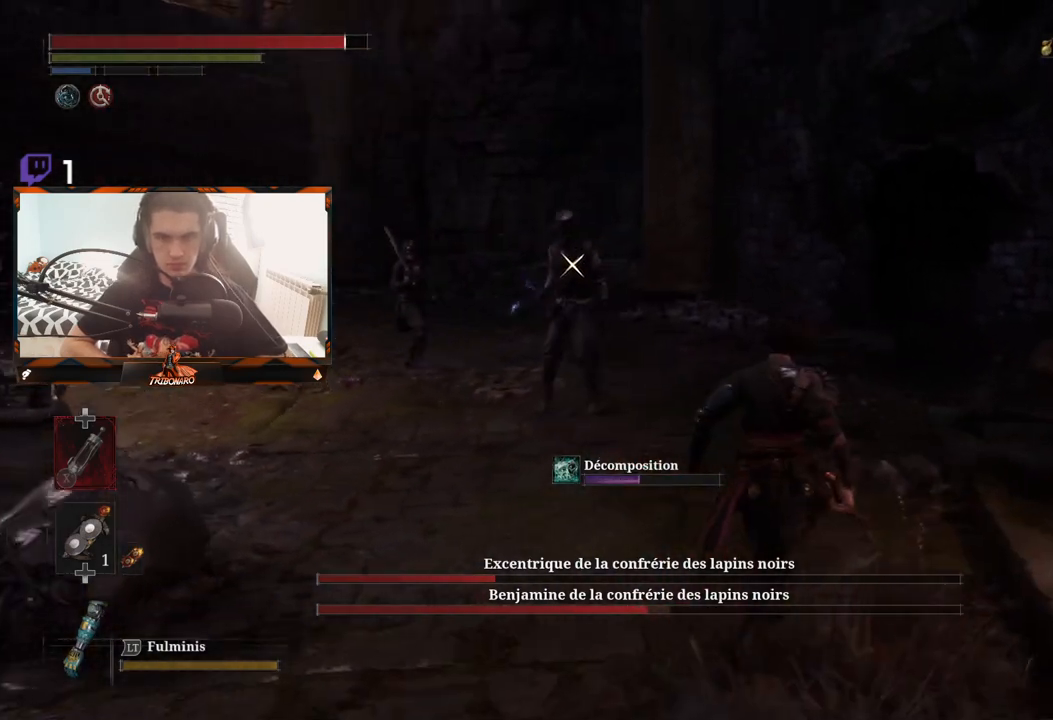
{"buttons": [], "left_stick": "up", "right_stick": "center", "events": []}
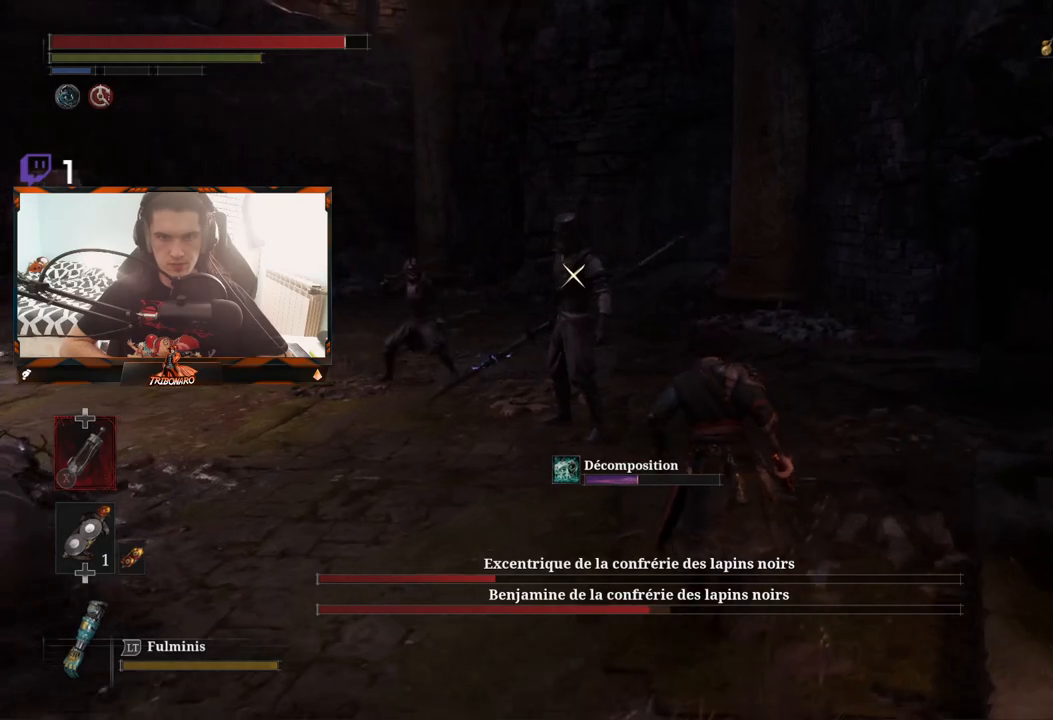
{"buttons": [], "left_stick": "up", "right_stick": "center", "events": [[183, "R1", "down"], [283, "R1", "up"]]}